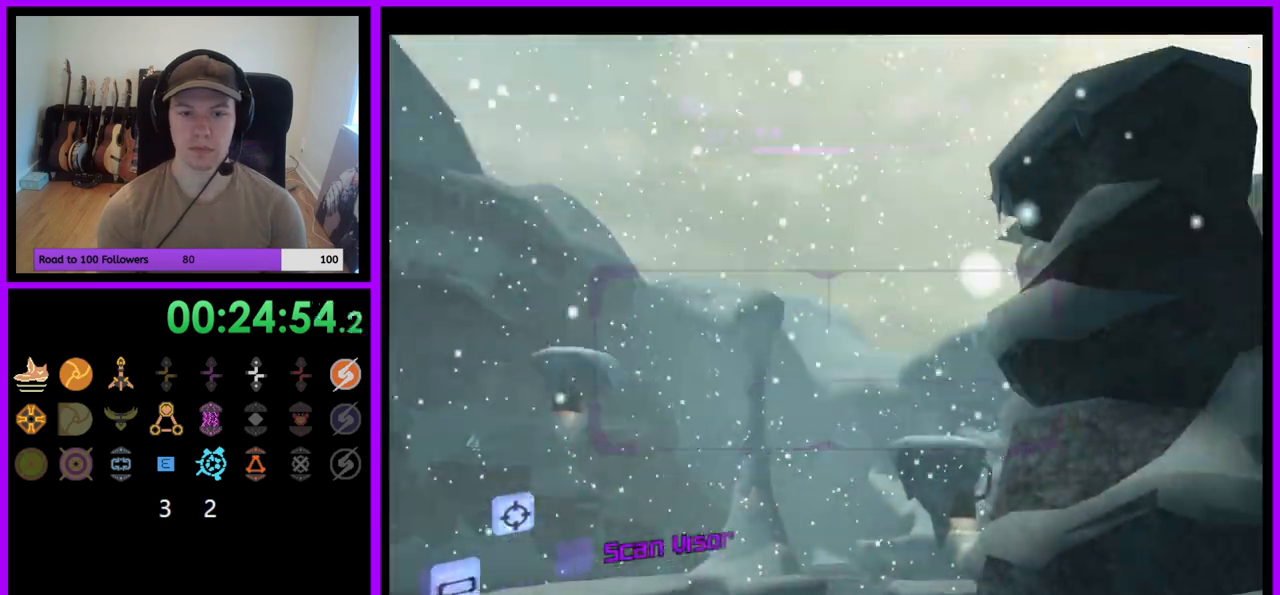
Gameplay with a controller (Nintendo layout); each line is a JSON object with the inputs held at the frame after it (dt_ms = milliseconds from this image to that frame). "events" lists button and stick changes between this image and that frame as [ms after this image, input, new state], when the widget could be followed in between. Not read: L3 R3.
{"dt_ms": 500, "buttons": ["L1"], "left_stick": "center", "right_stick": "center", "events": [[50, "Z", "up"], [117, "left_stick", "down"], [250, "left_stick", "center"], [317, "L1", "down"], [350, "R1", "up"]]}
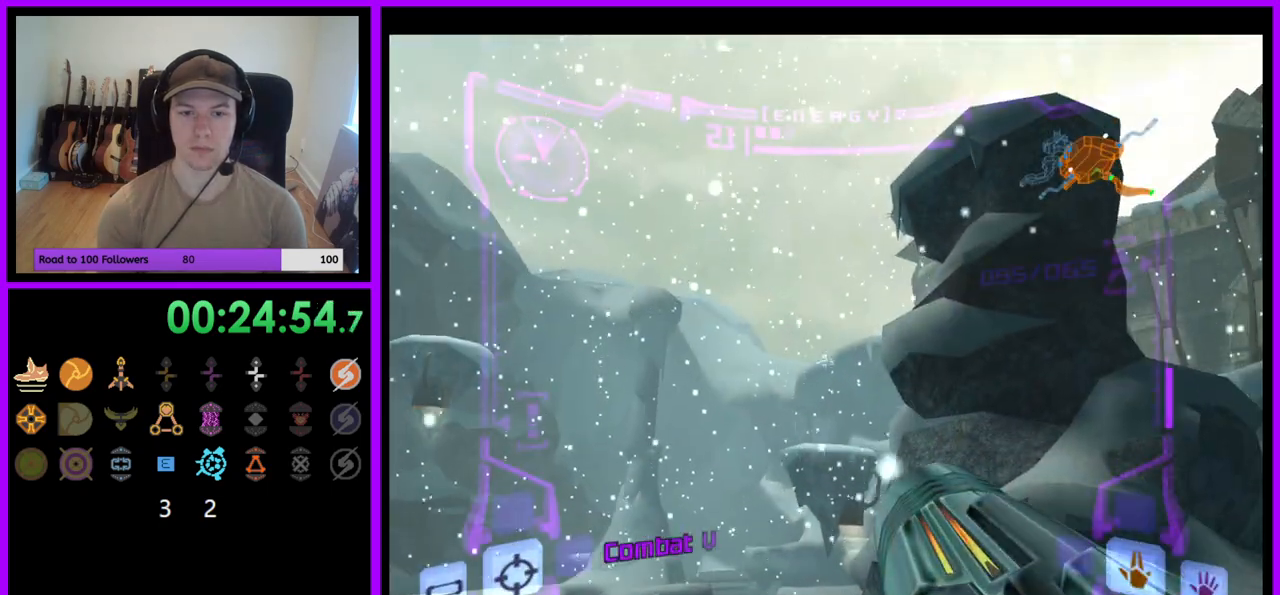
{"dt_ms": 500, "buttons": ["L1"], "left_stick": "left", "right_stick": "center", "events": [[67, "left_stick", "left"], [217, "B", "down"], [283, "B", "up"]]}
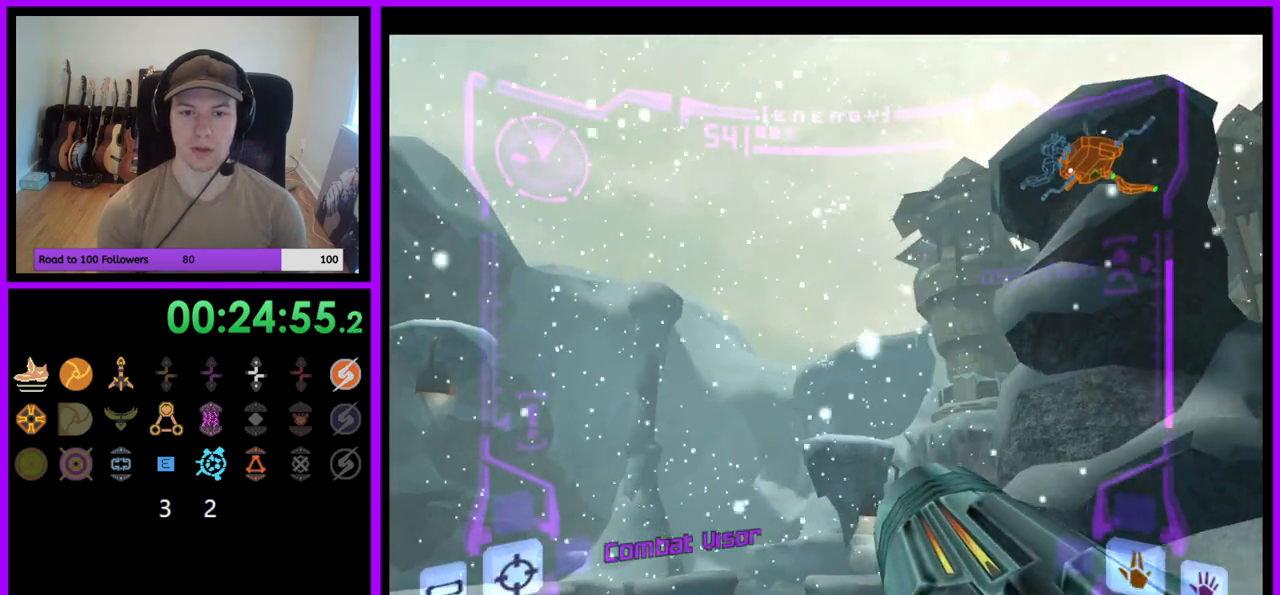
{"dt_ms": 1000, "buttons": ["L1"], "left_stick": "down-left", "right_stick": "center"}
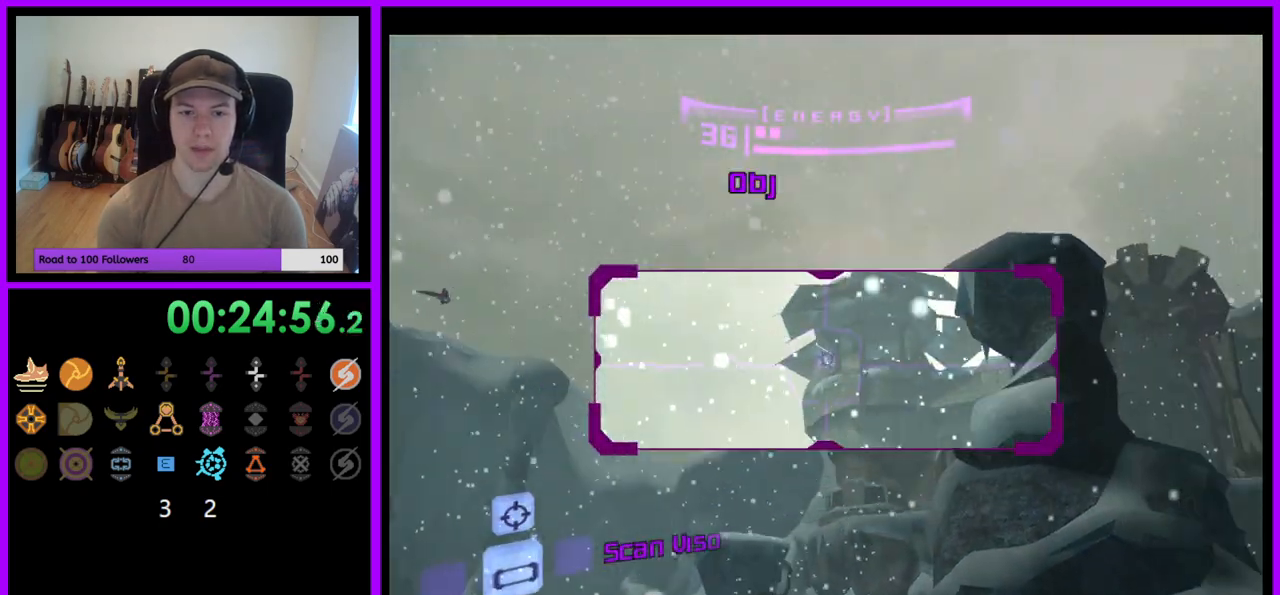
{"dt_ms": 500, "buttons": ["L1"], "left_stick": "down-left", "right_stick": "center", "events": [[83, "Z", "down"], [117, "left_stick", "left"], [167, "Z", "up"], [267, "B", "down"], [333, "B", "up"], [417, "left_stick", "down-left"]]}
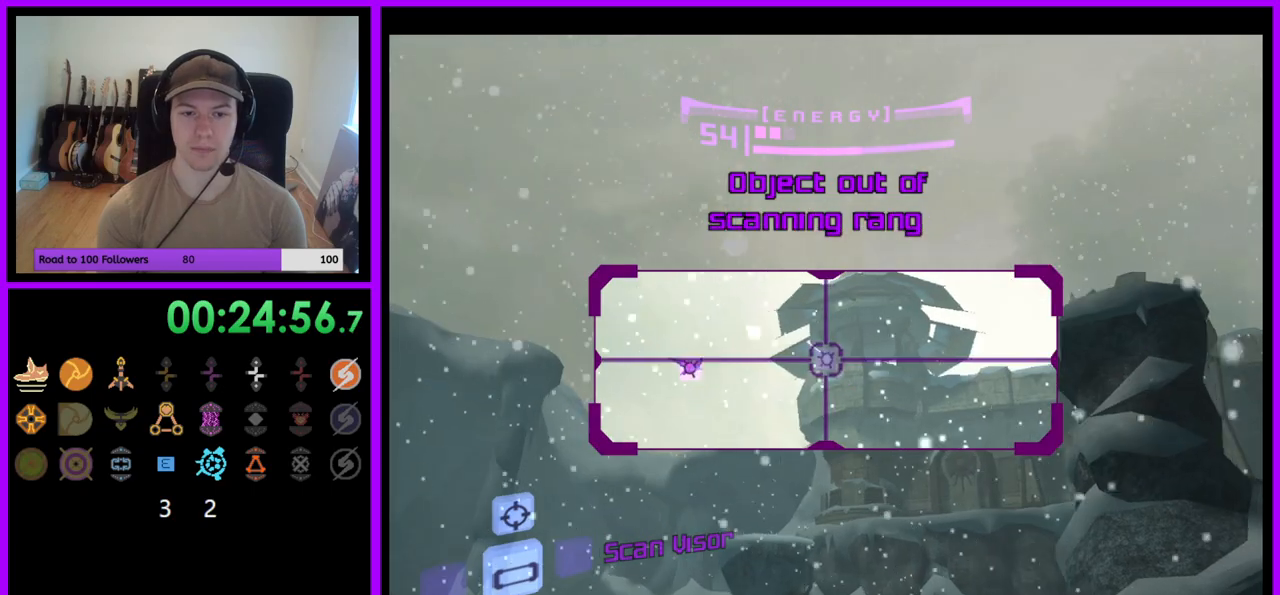
{"dt_ms": 500, "buttons": [], "left_stick": "down", "right_stick": "center", "events": [[117, "L1", "up"], [233, "left_stick", "down"], [400, "B", "down"], [500, "B", "up"]]}
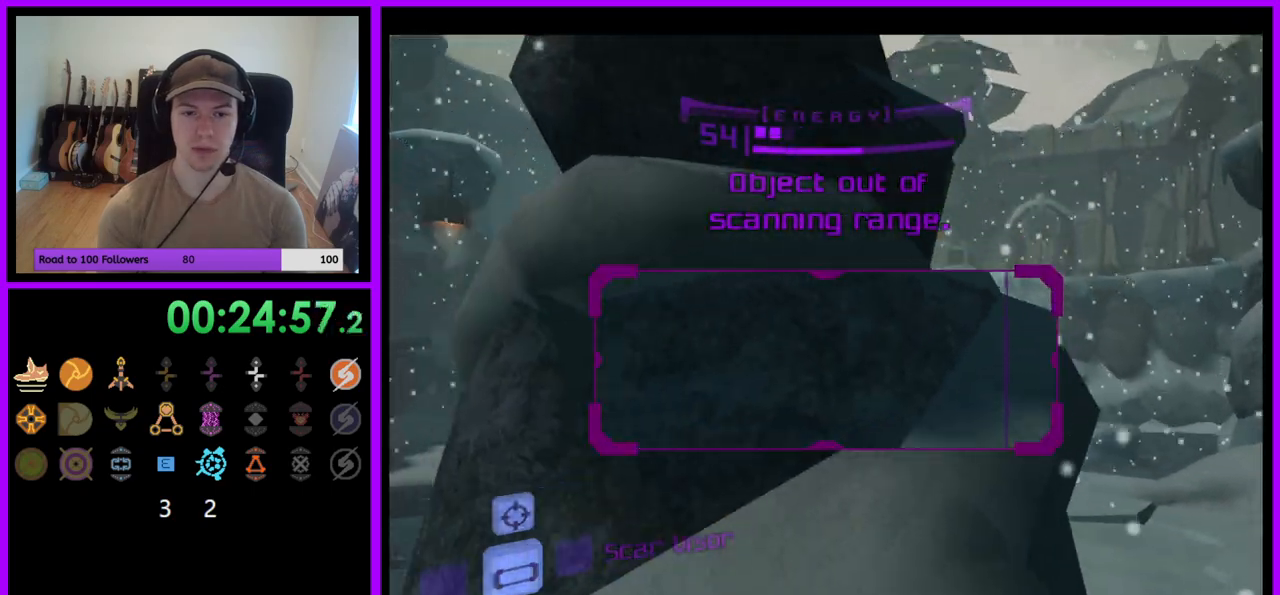
{"dt_ms": 500, "buttons": [], "left_stick": "left", "right_stick": "center", "events": [[100, "left_stick", "down-right"], [333, "left_stick", "left"]]}
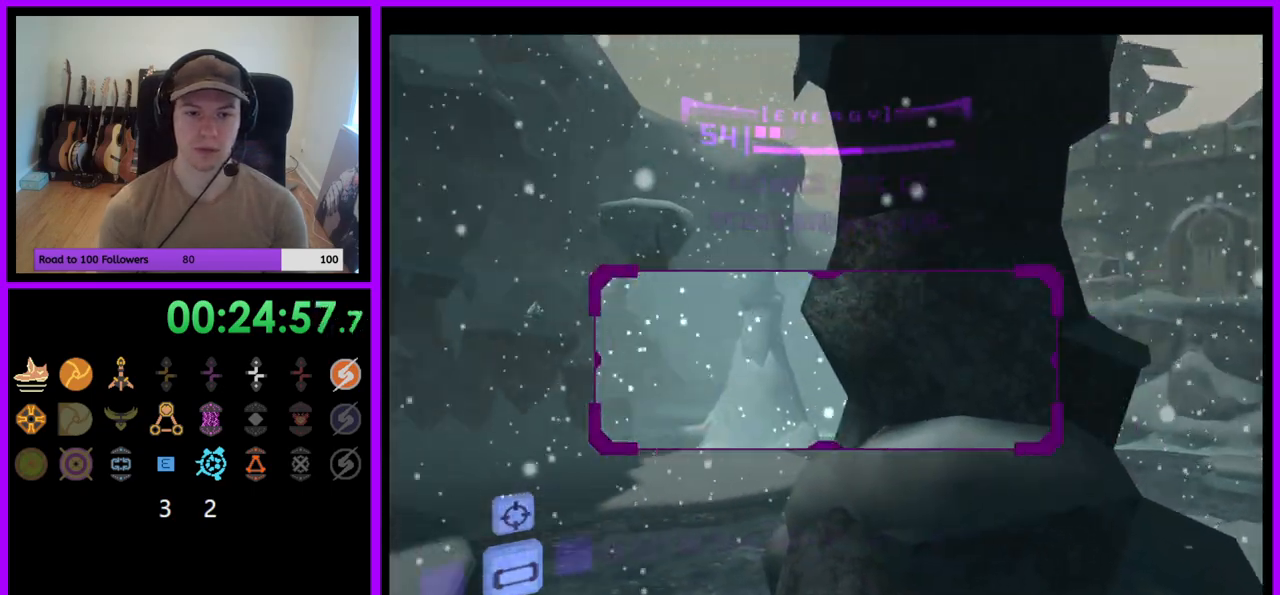
{"dt_ms": 500, "buttons": [], "left_stick": "up-left", "right_stick": "center", "events": [[17, "left_stick", "up-left"], [267, "A", "down"], [367, "A", "up"]]}
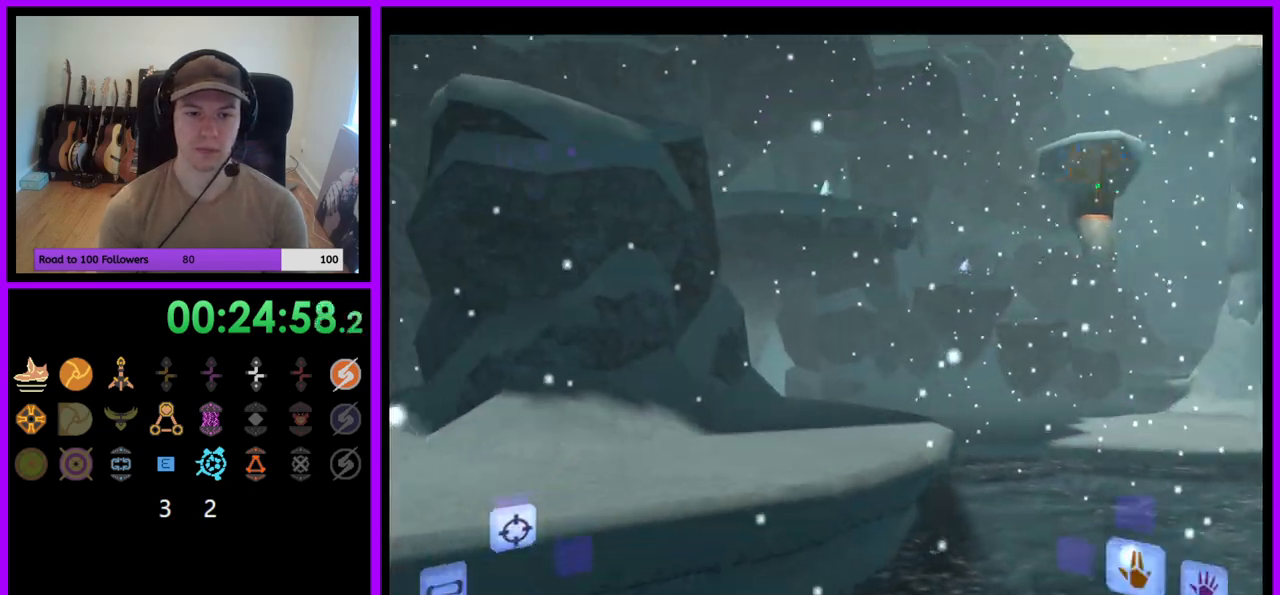
{"dt_ms": 1000, "buttons": ["R1", "Z"], "left_stick": "up-right", "right_stick": "center"}
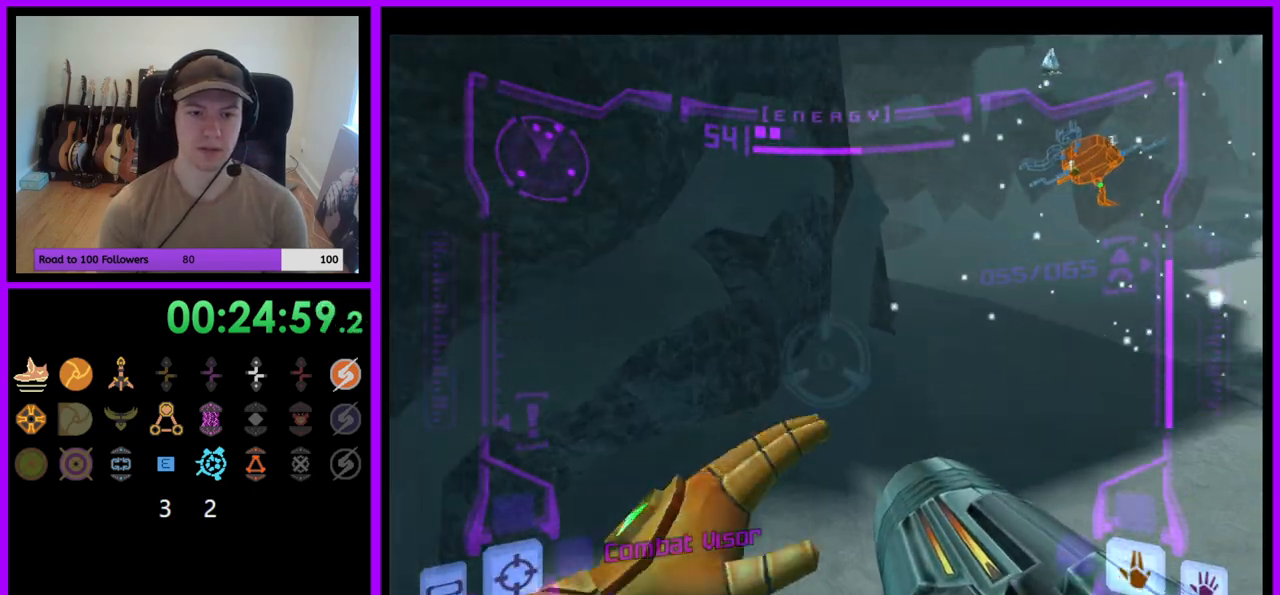
{"dt_ms": 500, "buttons": [], "left_stick": "down-right", "right_stick": "center", "events": [[17, "L1", "down"], [33, "B", "down"], [50, "Z", "up"], [100, "B", "up"], [167, "L1", "up"], [217, "left_stick", "right"], [233, "R1", "up"], [400, "left_stick", "down-right"]]}
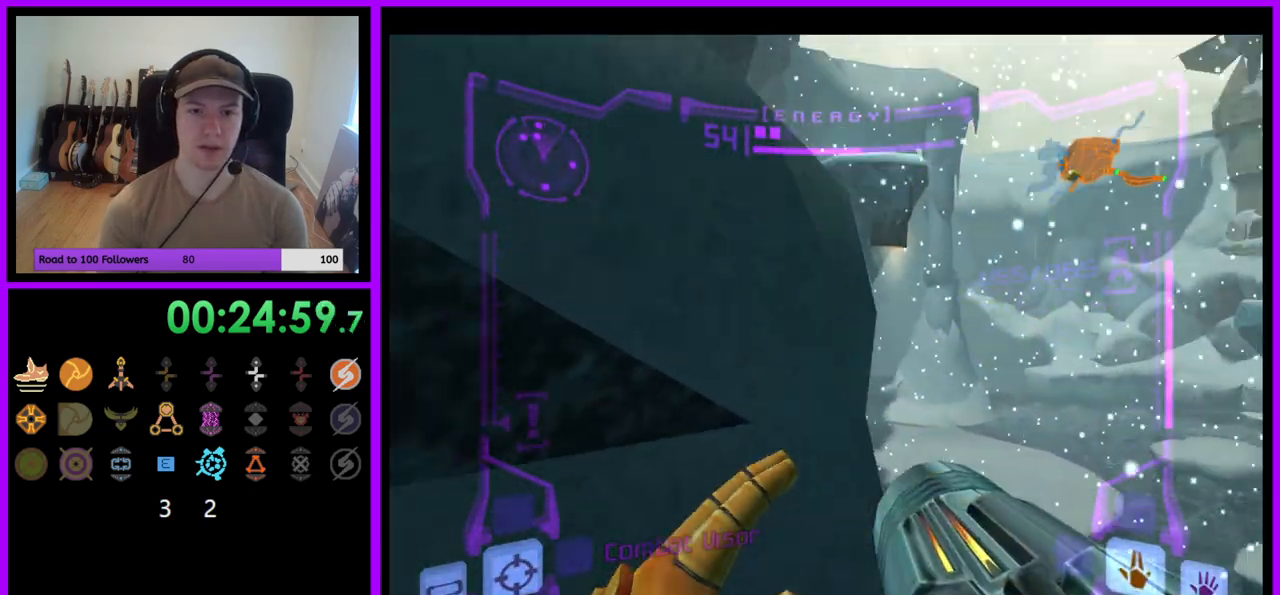
{"dt_ms": 500, "buttons": ["L1"], "left_stick": "down-left", "right_stick": "center", "events": [[33, "left_stick", "down"], [350, "left_stick", "down-left"], [417, "L1", "down"]]}
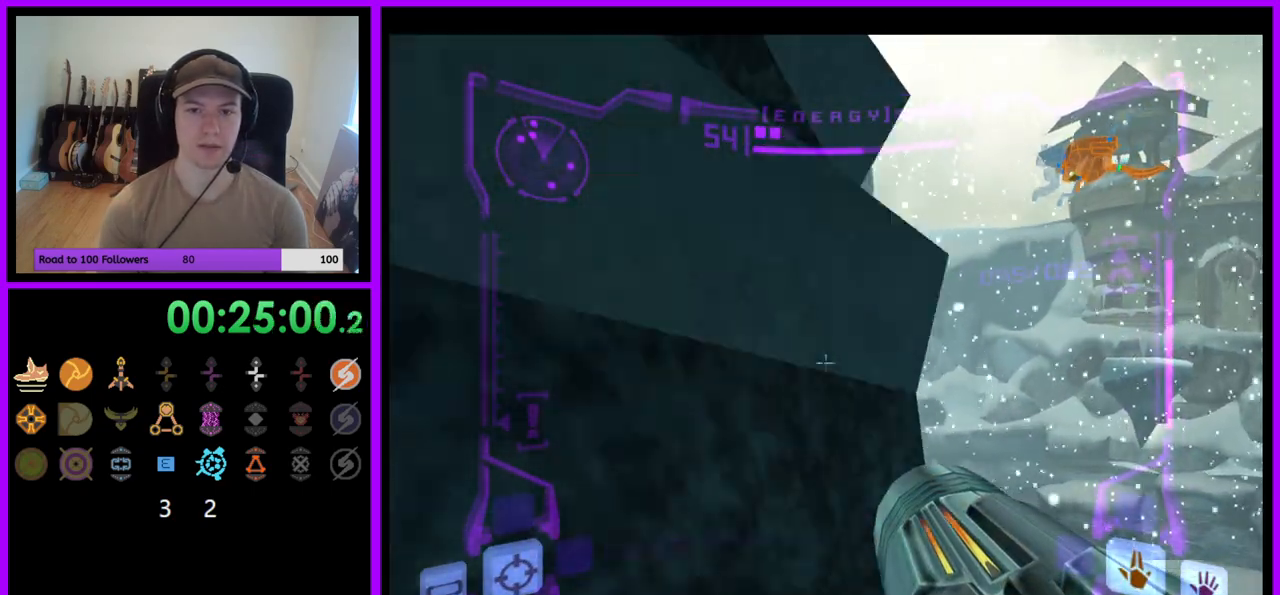
{"dt_ms": 500, "buttons": ["L1"], "left_stick": "down-left", "right_stick": "center", "events": [[433, "B", "down"], [483, "B", "up"]]}
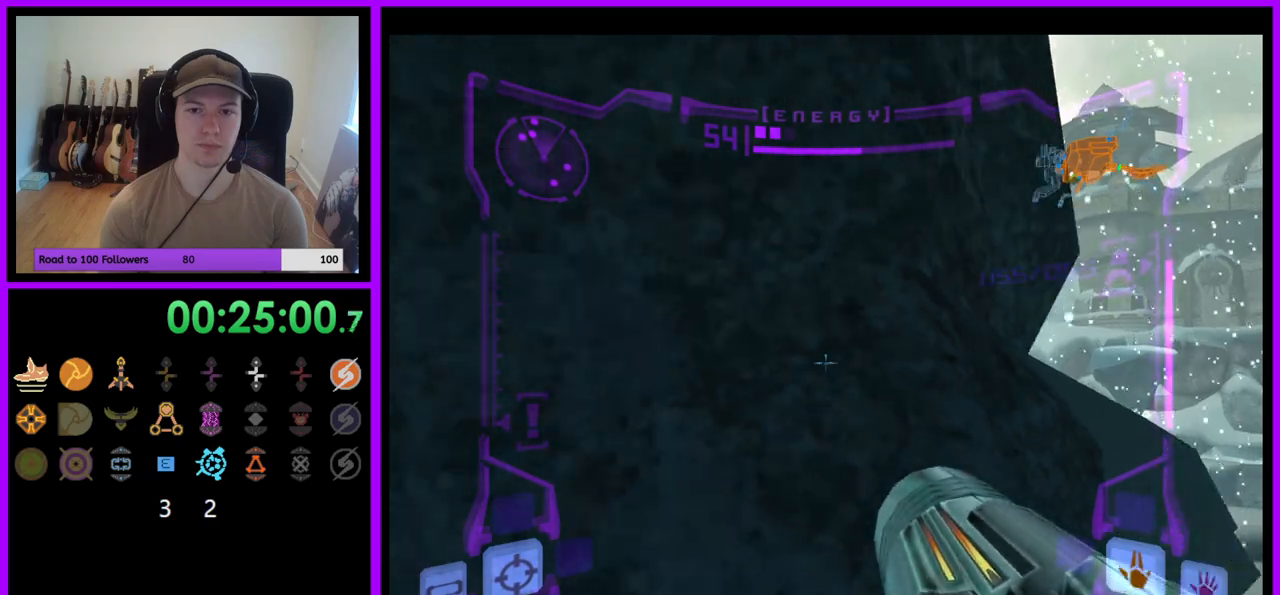
{"dt_ms": 500, "buttons": [], "left_stick": "up-right", "right_stick": "center", "events": [[33, "left_stick", "left"], [150, "L1", "up"], [433, "left_stick", "up"], [483, "left_stick", "up-right"]]}
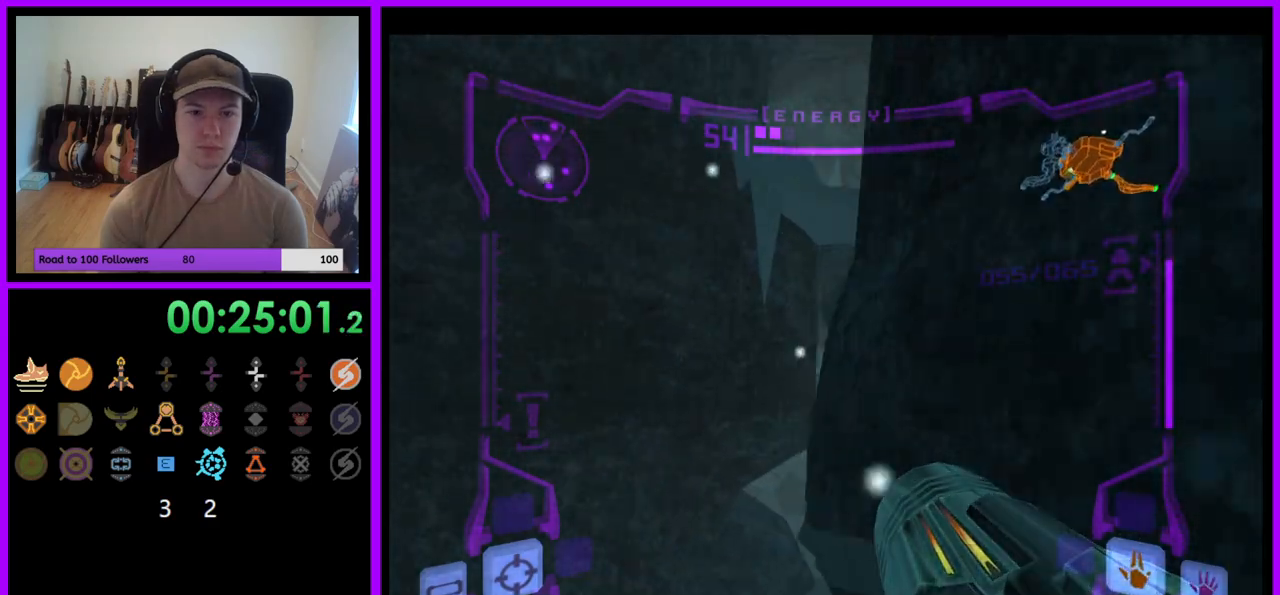
{"dt_ms": 500, "buttons": [], "left_stick": "right", "right_stick": "center", "events": [[100, "left_stick", "right"]]}
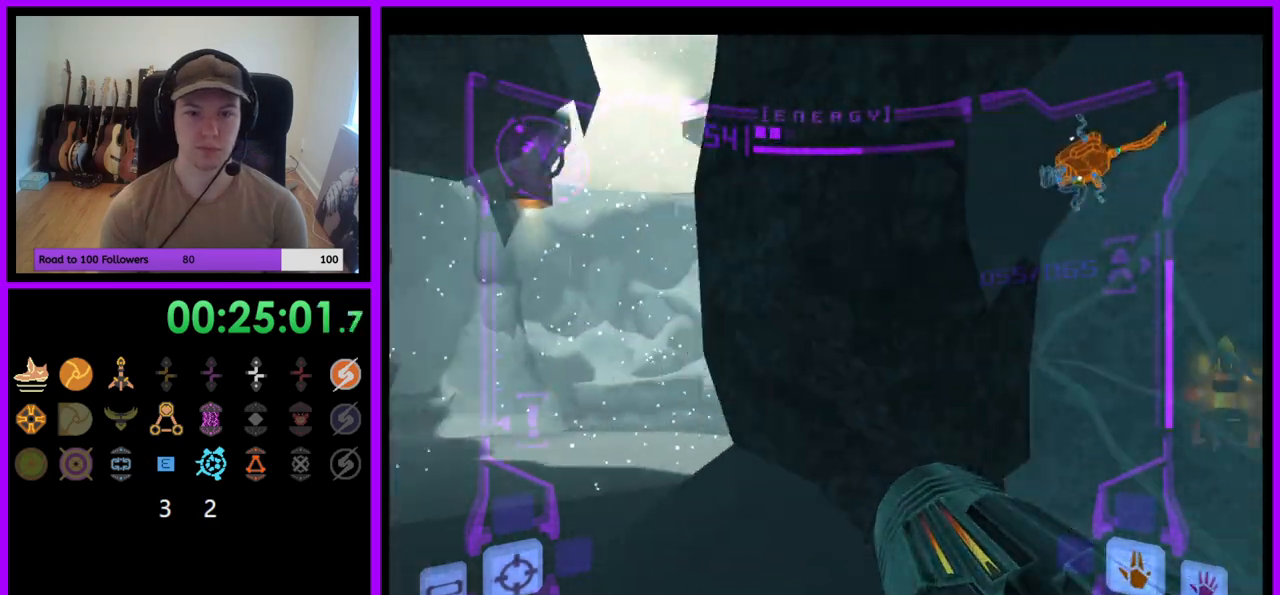
{"dt_ms": 500, "buttons": ["B", "L1"], "left_stick": "left", "right_stick": "center", "events": [[200, "L1", "down"], [333, "left_stick", "up"], [433, "B", "down"], [433, "left_stick", "left"]]}
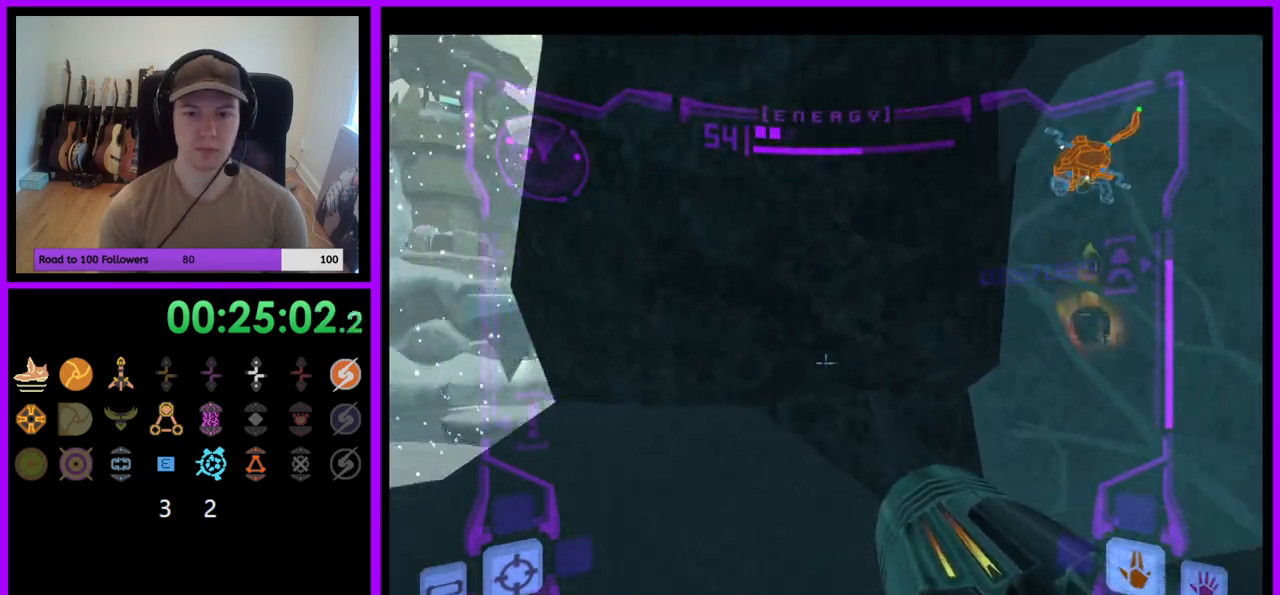
{"dt_ms": 500, "buttons": [], "left_stick": "left", "right_stick": "center", "events": [[17, "B", "up"], [100, "L1", "up"], [217, "left_stick", "up-left"], [417, "left_stick", "left"]]}
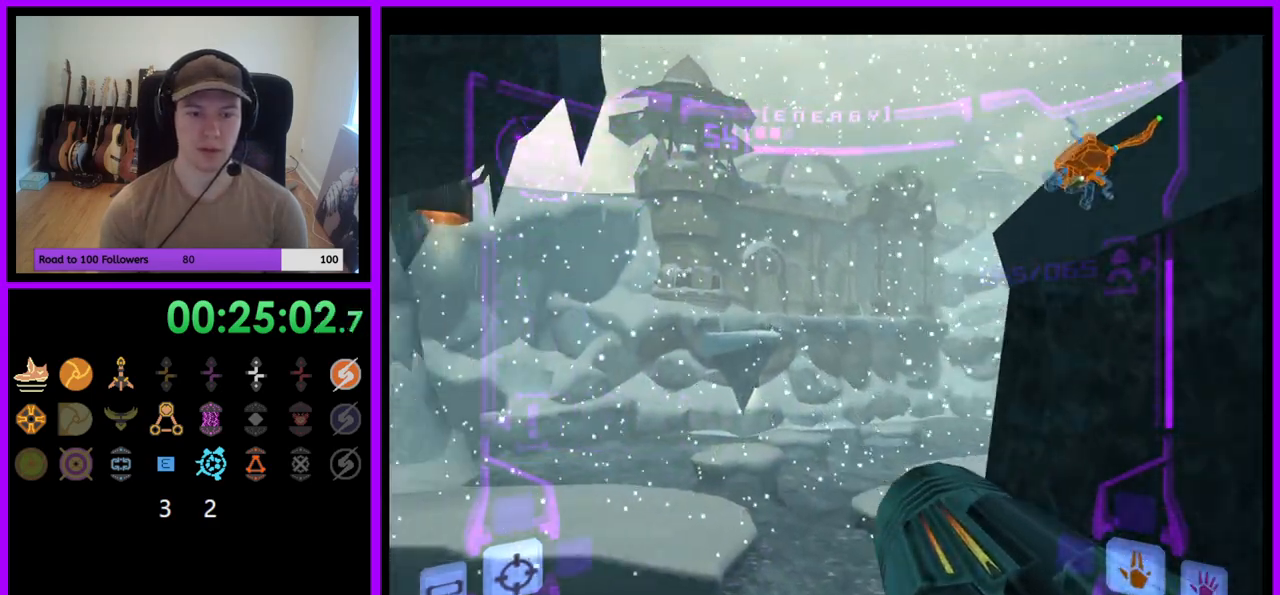
{"dt_ms": 500, "buttons": ["L1"], "left_stick": "up", "right_stick": "center", "events": [[250, "left_stick", "up"], [367, "L1", "down"]]}
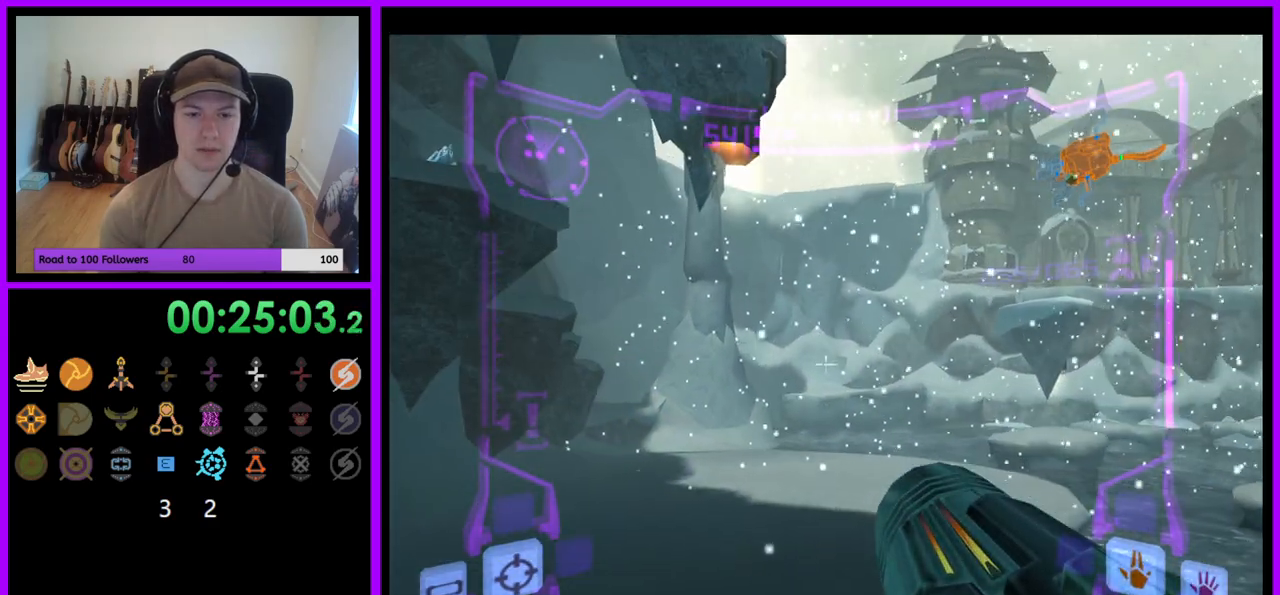
{"dt_ms": 500, "buttons": [], "left_stick": "down-right", "right_stick": "center", "events": [[50, "left_stick", "right"], [117, "left_stick", "down"], [167, "B", "down"], [233, "B", "up"], [317, "left_stick", "down-right"], [383, "L1", "up"]]}
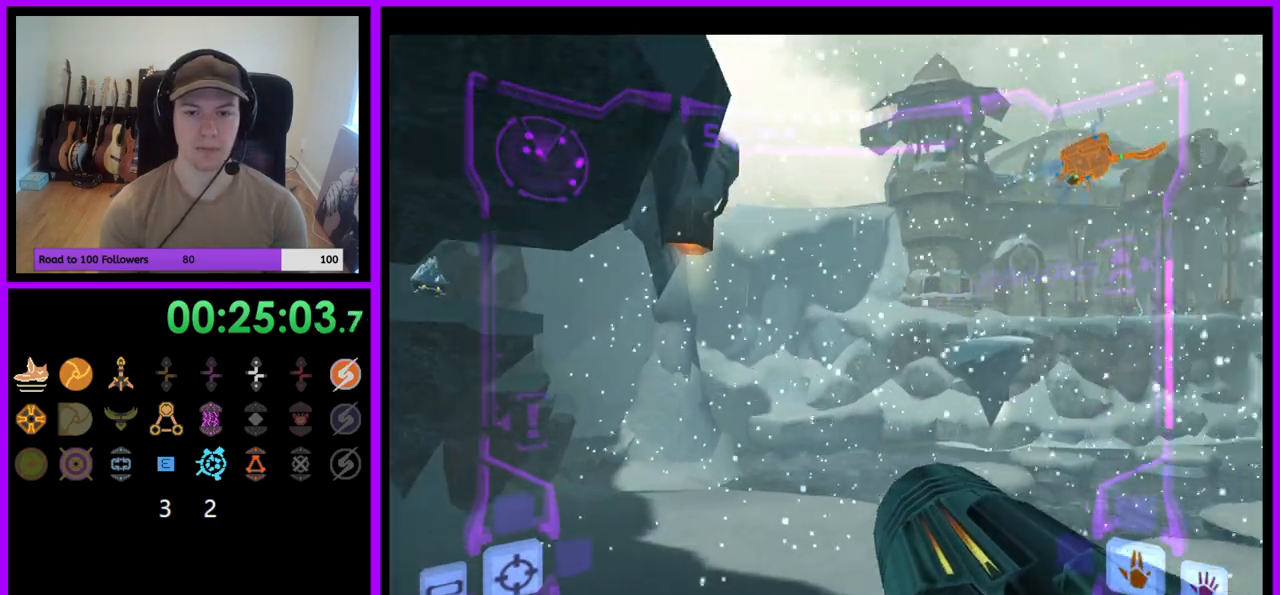
{"dt_ms": 500, "buttons": ["B"], "left_stick": "right", "right_stick": "center", "events": [[33, "left_stick", "right"], [250, "Z", "down"], [283, "A", "down"], [333, "A", "up"], [367, "Z", "up"], [500, "B", "down"]]}
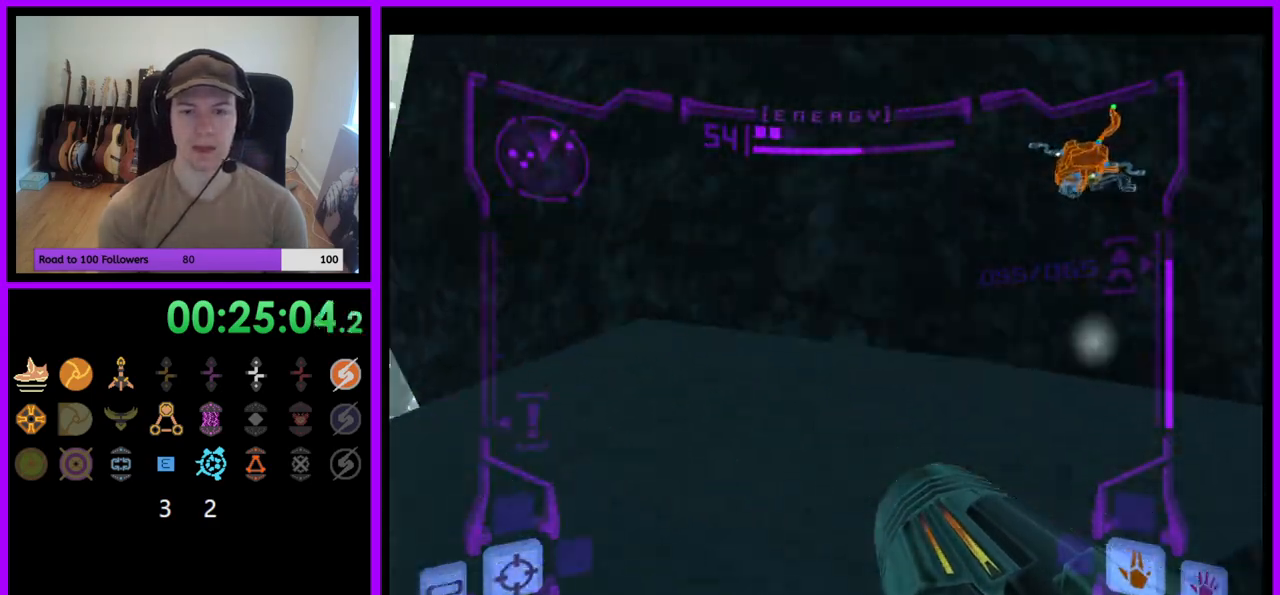
{"dt_ms": 500, "buttons": [], "left_stick": "up", "right_stick": "center", "events": [[133, "B", "up"], [200, "left_stick", "up-right"], [433, "left_stick", "up"]]}
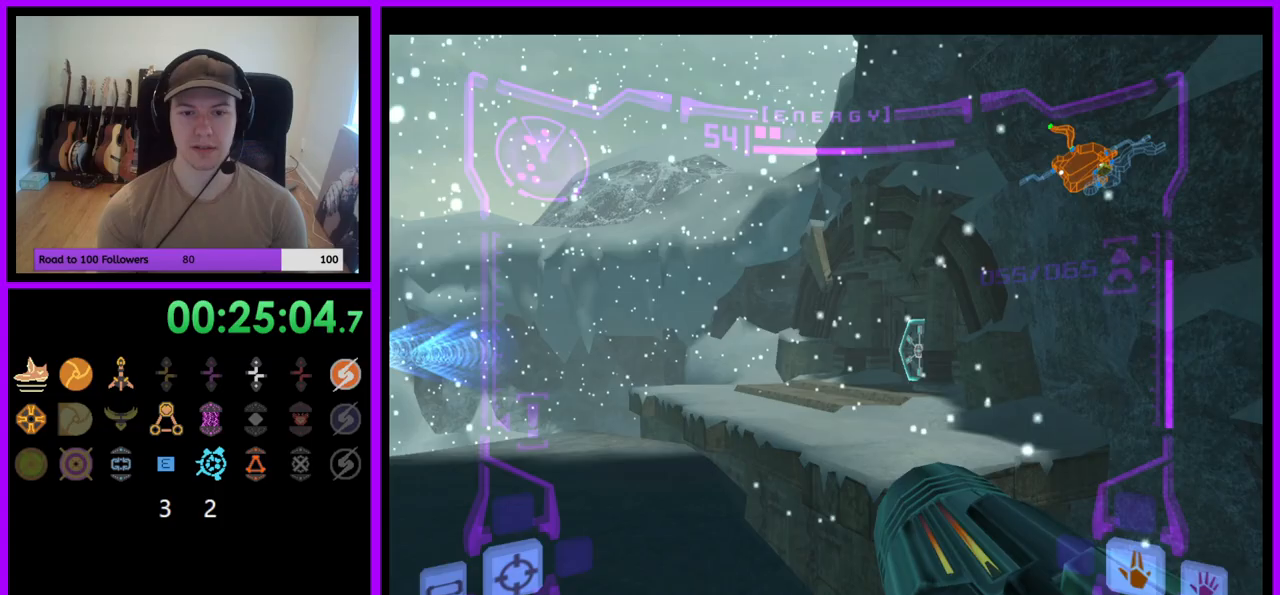
{"dt_ms": 500, "buttons": [], "left_stick": "up-left", "right_stick": "center", "events": [[133, "right_stick", "up"], [383, "left_stick", "up-left"], [383, "right_stick", "center"]]}